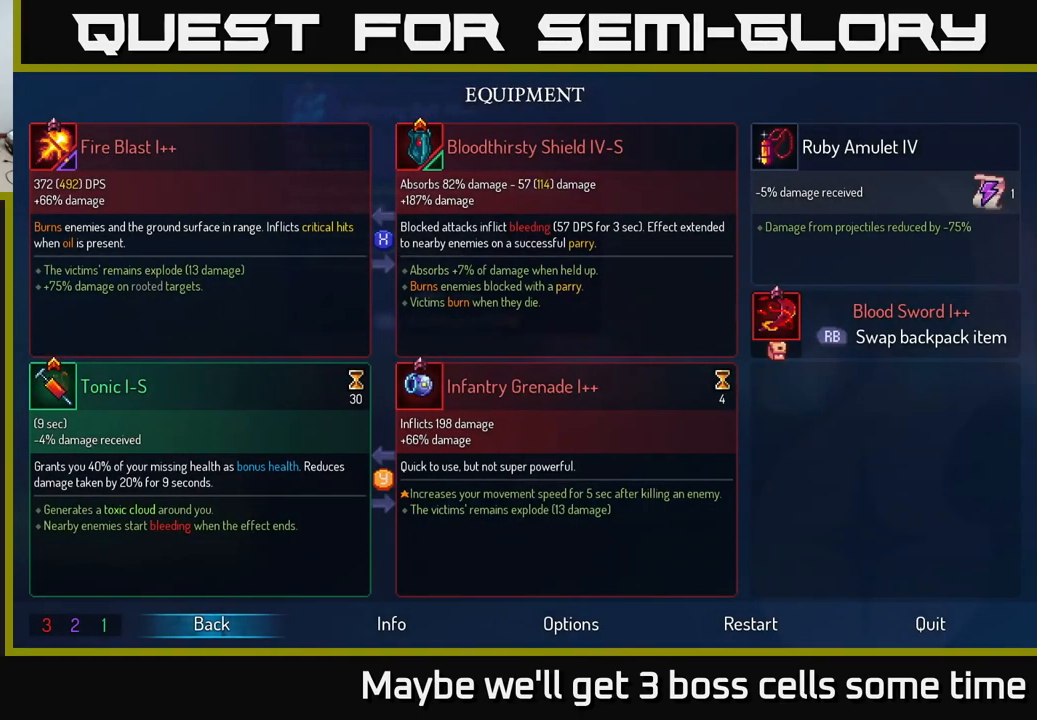
Gameplay with a controller (Xbox layout); each line is a JSON object with the inputs held at the frame after it. "events" lists button and stick changes between this image and that frame as [ms after this image, input, new state], when the widget could be followed in between. Not read: L3 R3.
{"buttons": [], "left_stick": "center", "right_stick": "center", "events": [[50, "START", "down"], [200, "START", "up"]]}
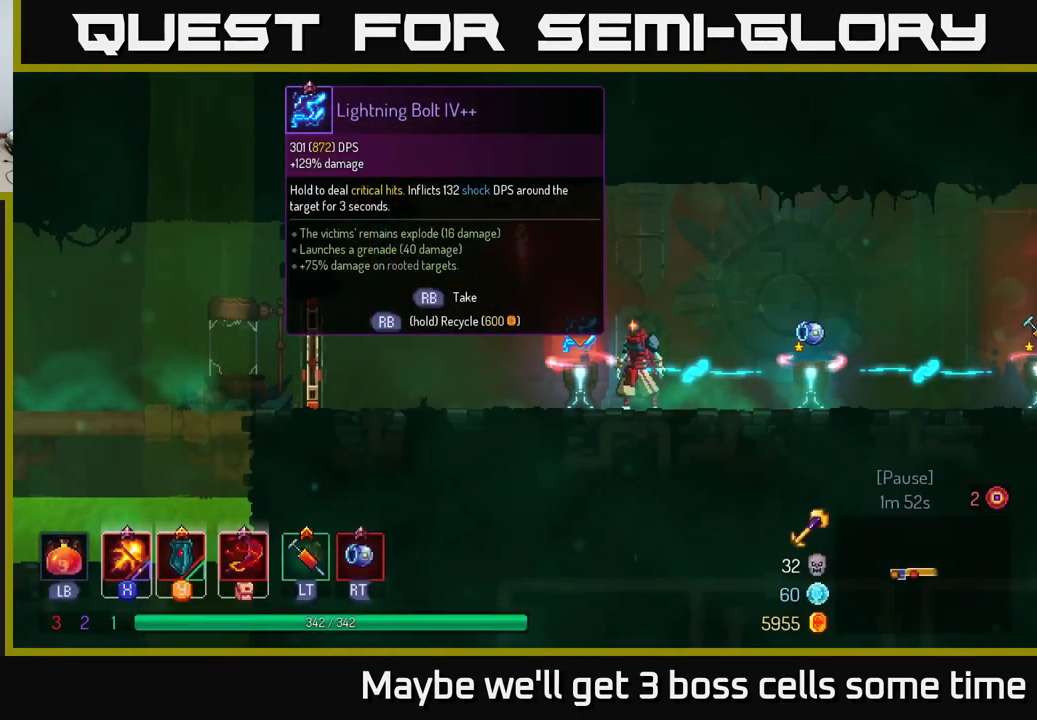
{"buttons": [], "left_stick": "center", "right_stick": "center", "events": []}
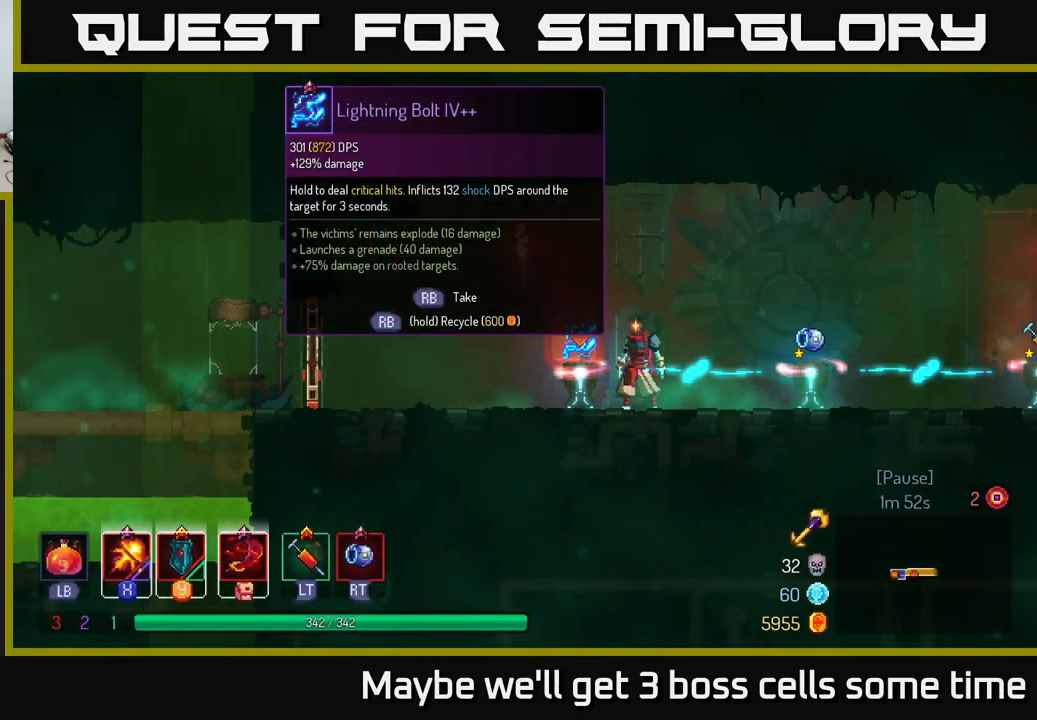
{"buttons": [], "left_stick": "center", "right_stick": "center", "events": []}
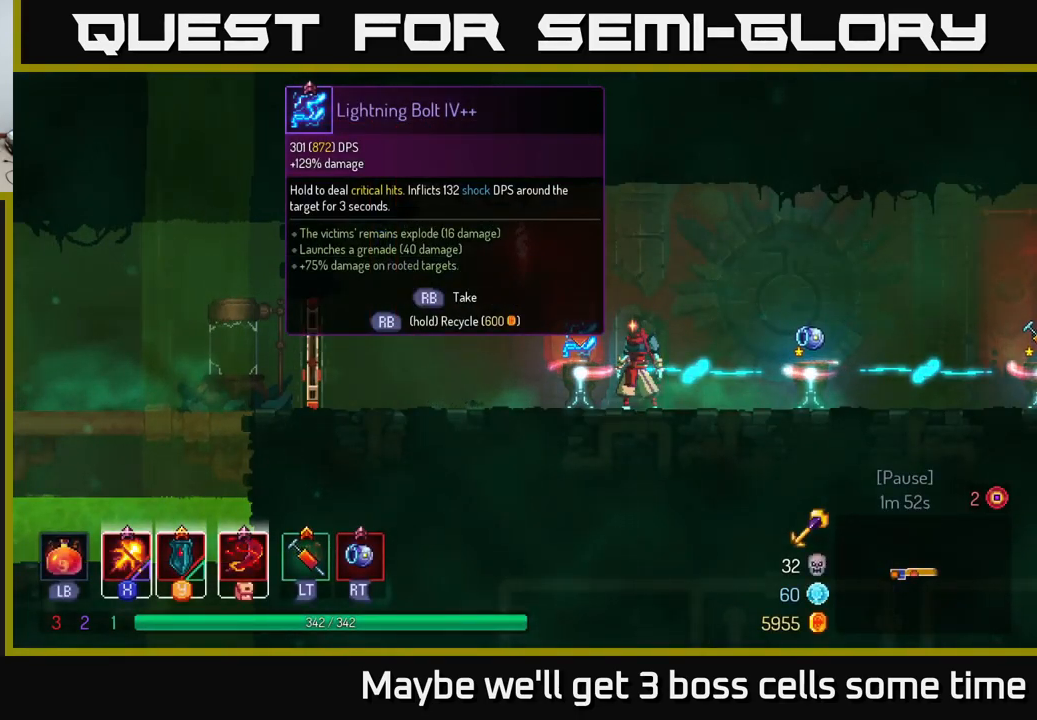
{"buttons": [], "left_stick": "center", "right_stick": "center", "events": []}
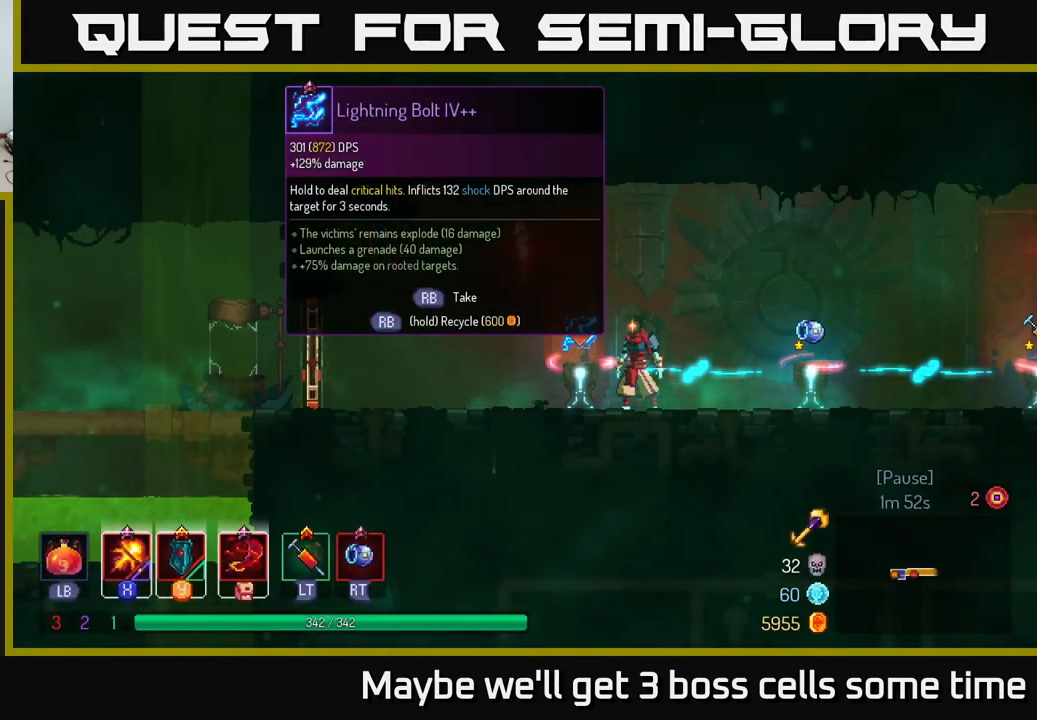
{"buttons": [], "left_stick": "center", "right_stick": "center", "events": []}
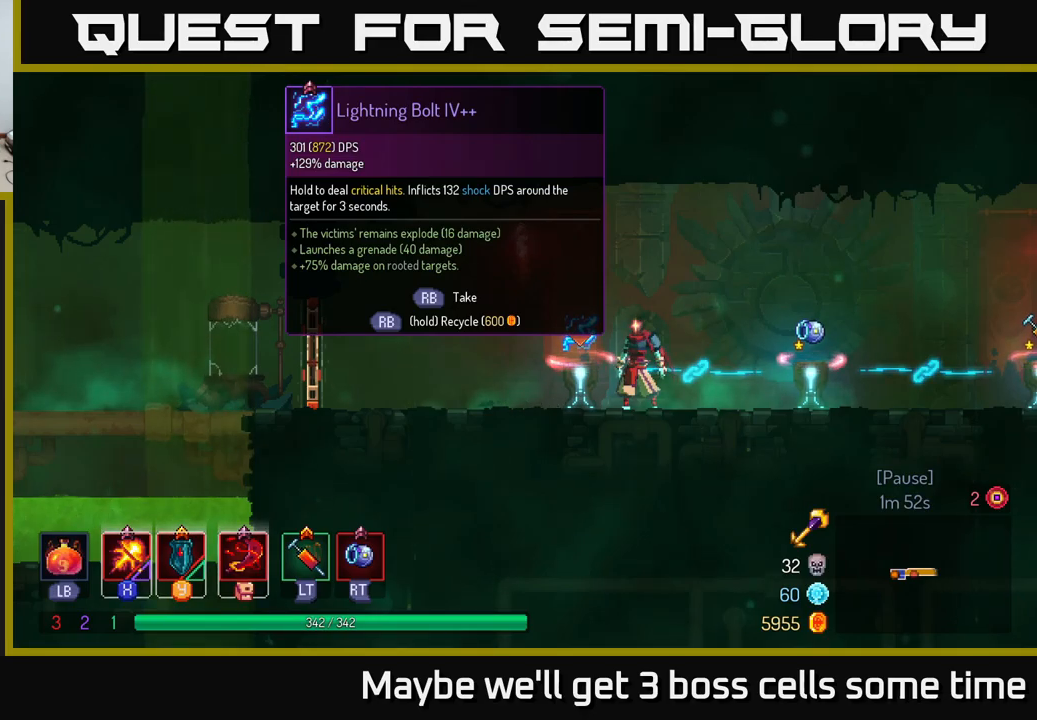
{"buttons": [], "left_stick": "center", "right_stick": "center", "events": []}
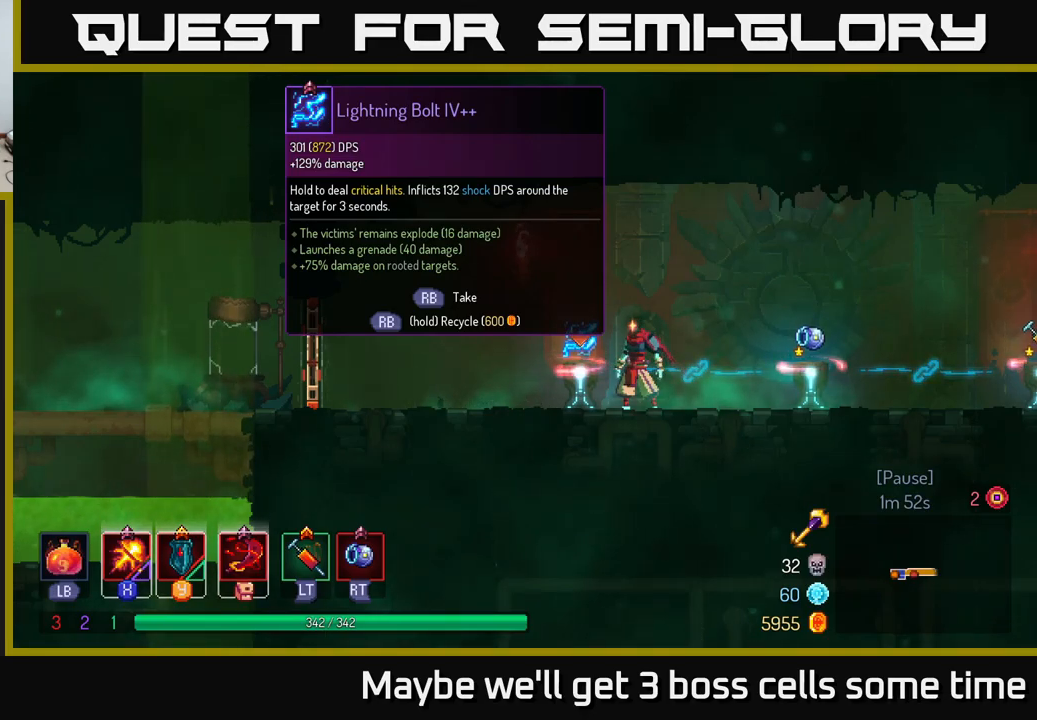
{"buttons": [], "left_stick": "center", "right_stick": "center", "events": []}
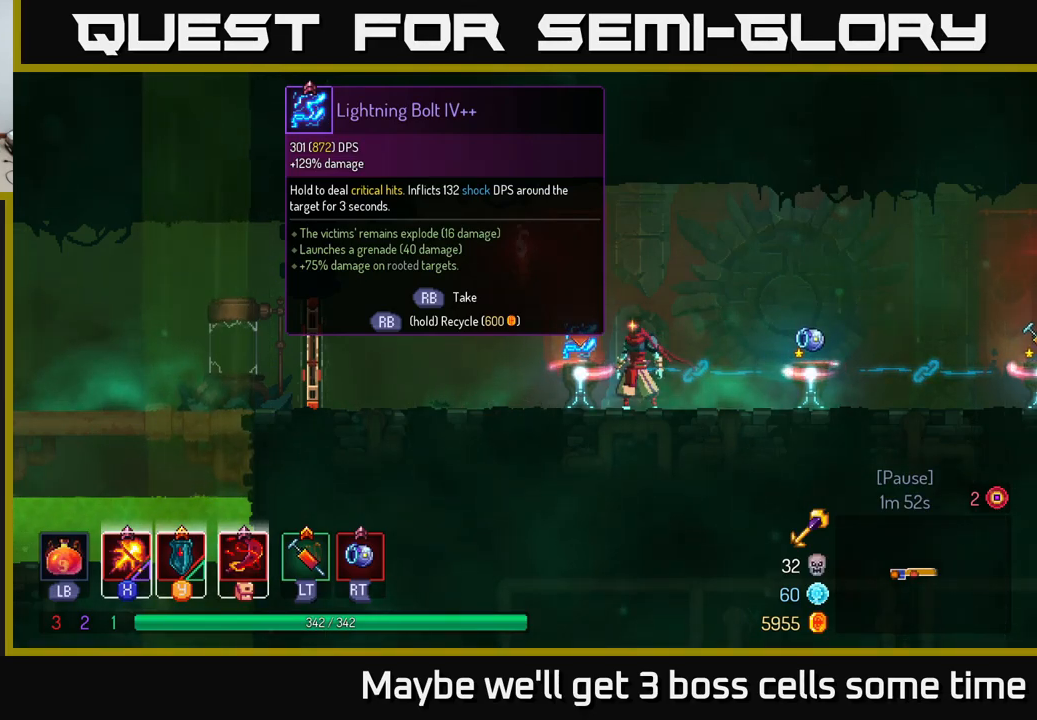
{"buttons": [], "left_stick": "center", "right_stick": "center", "events": []}
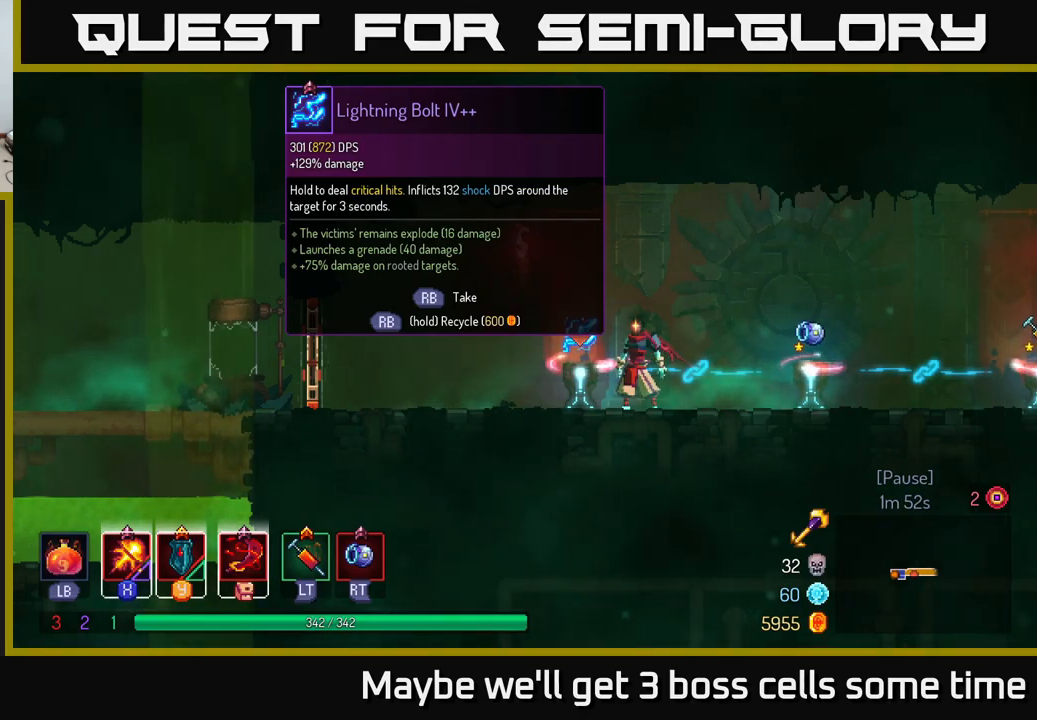
{"buttons": [], "left_stick": "center", "right_stick": "center", "events": []}
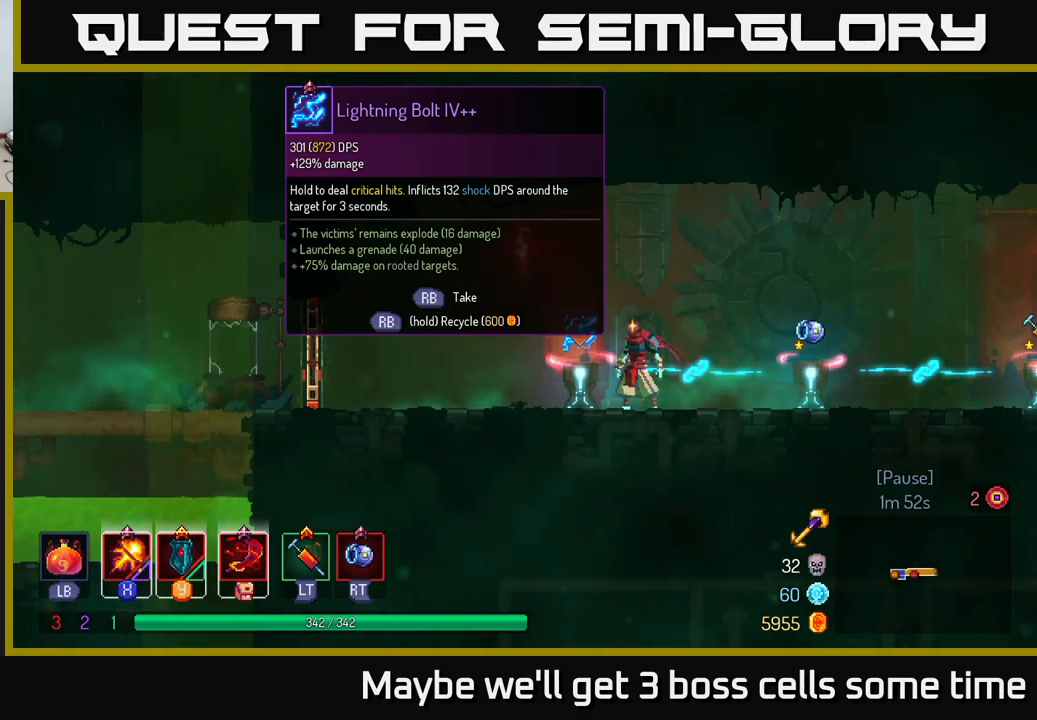
{"buttons": [], "left_stick": "center", "right_stick": "center", "events": [[100, "left_stick", "right"], [367, "left_stick", "center"]]}
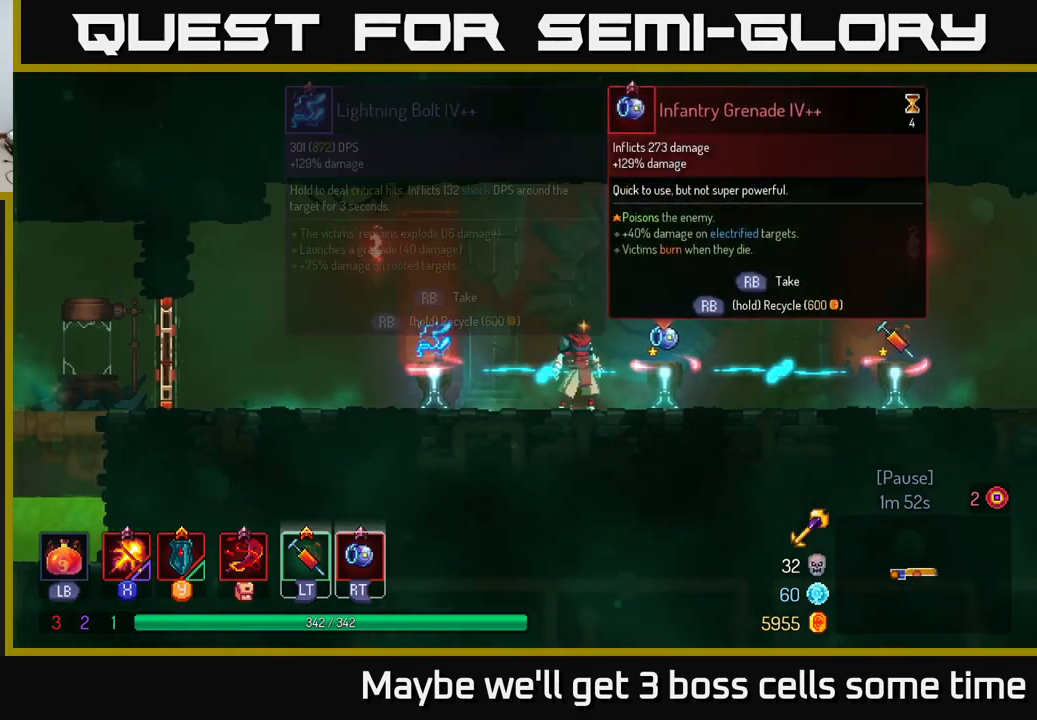
{"buttons": [], "left_stick": "right", "right_stick": "center", "events": [[400, "left_stick", "right"]]}
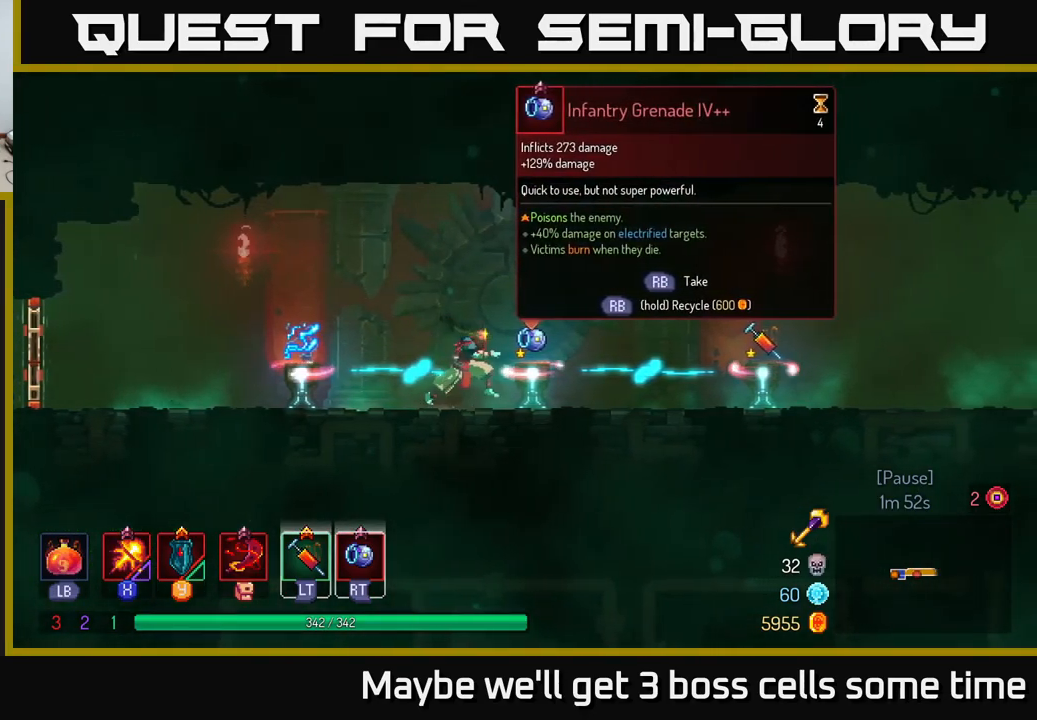
{"buttons": [], "left_stick": "left", "right_stick": "center", "events": [[450, "left_stick", "center"], [500, "left_stick", "left"]]}
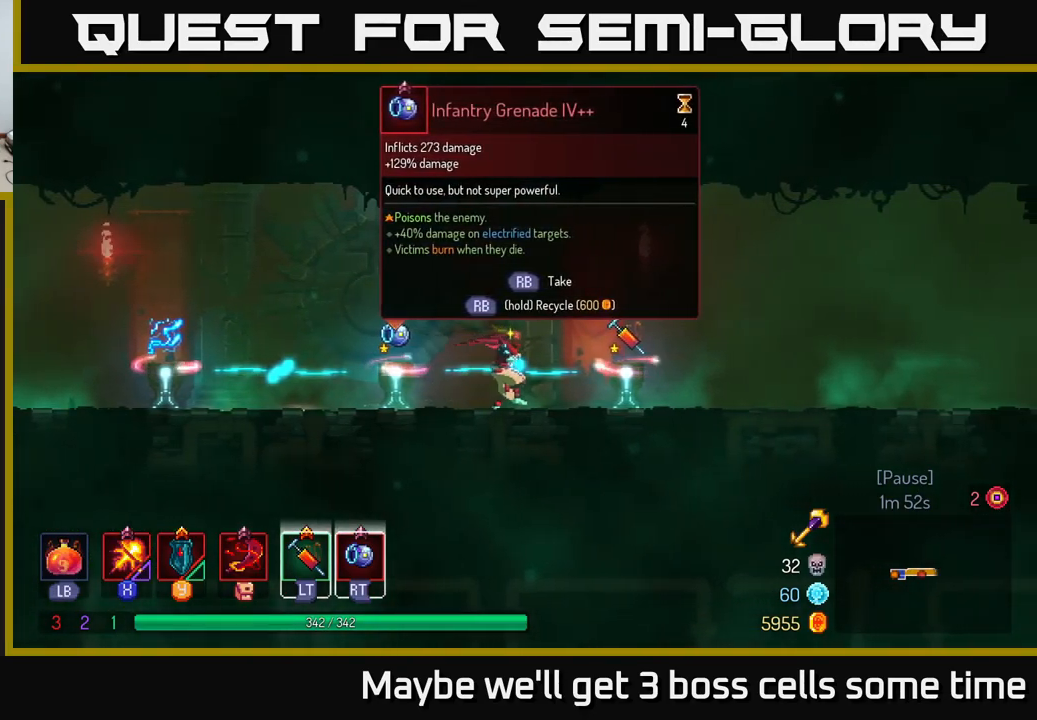
{"buttons": [], "left_stick": "right", "right_stick": "center", "events": [[367, "left_stick", "center"], [450, "left_stick", "right"]]}
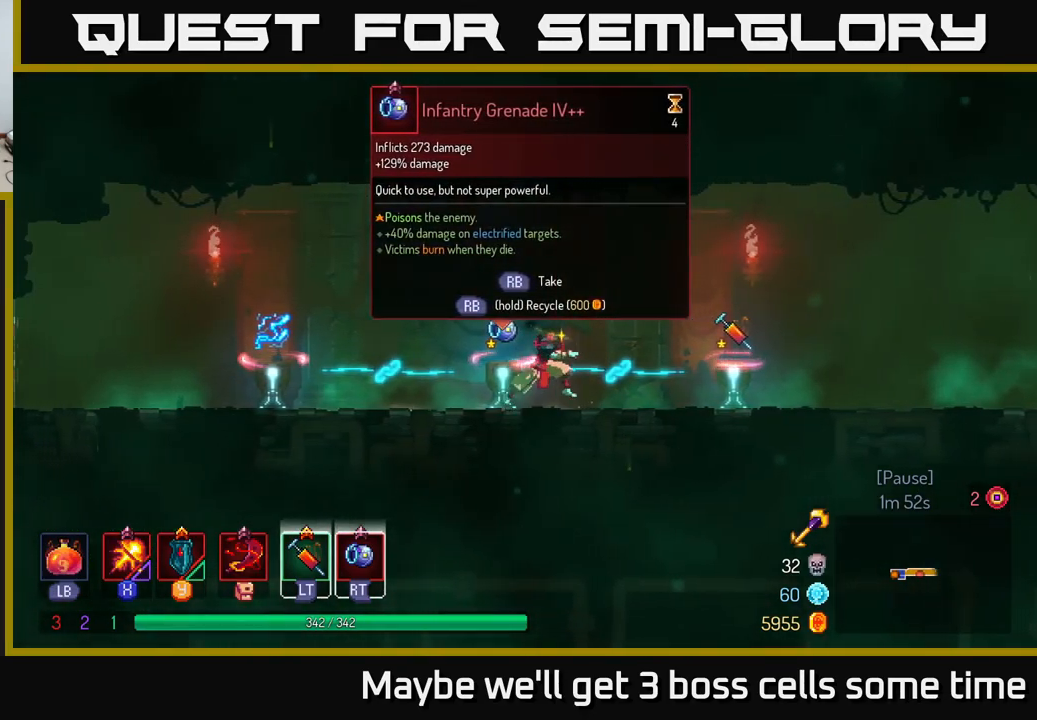
{"buttons": [], "left_stick": "left", "right_stick": "center", "events": [[117, "left_stick", "left"]]}
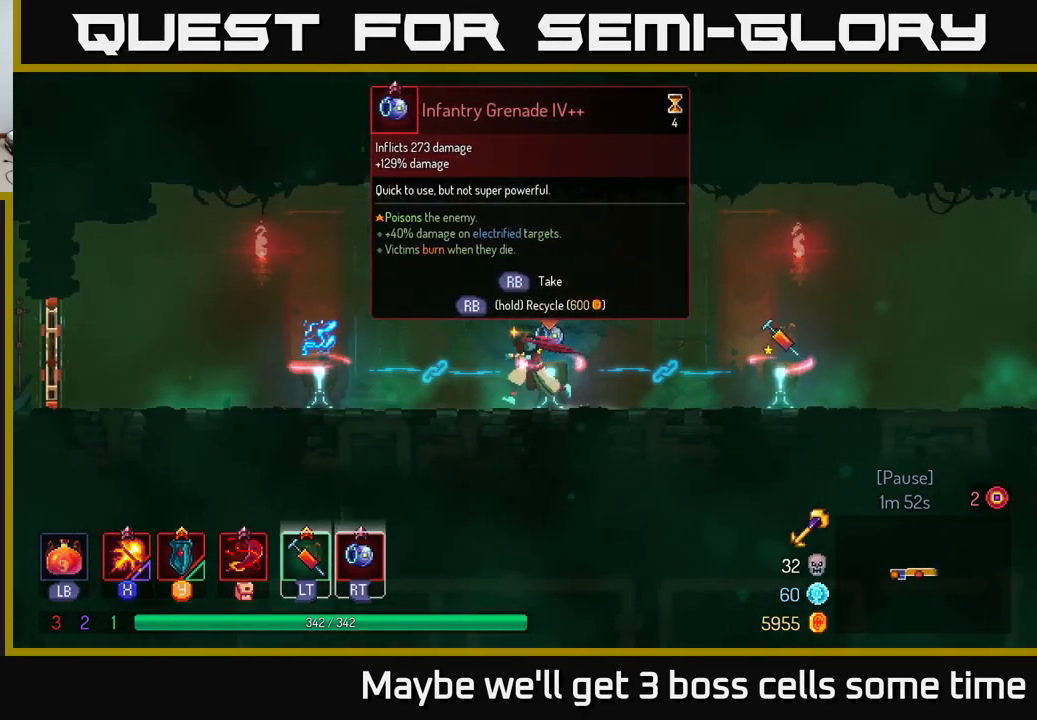
{"buttons": [], "left_stick": "left", "right_stick": "center", "events": [[249, "left_stick", "center"], [399, "left_stick", "right"], [466, "left_stick", "left"]]}
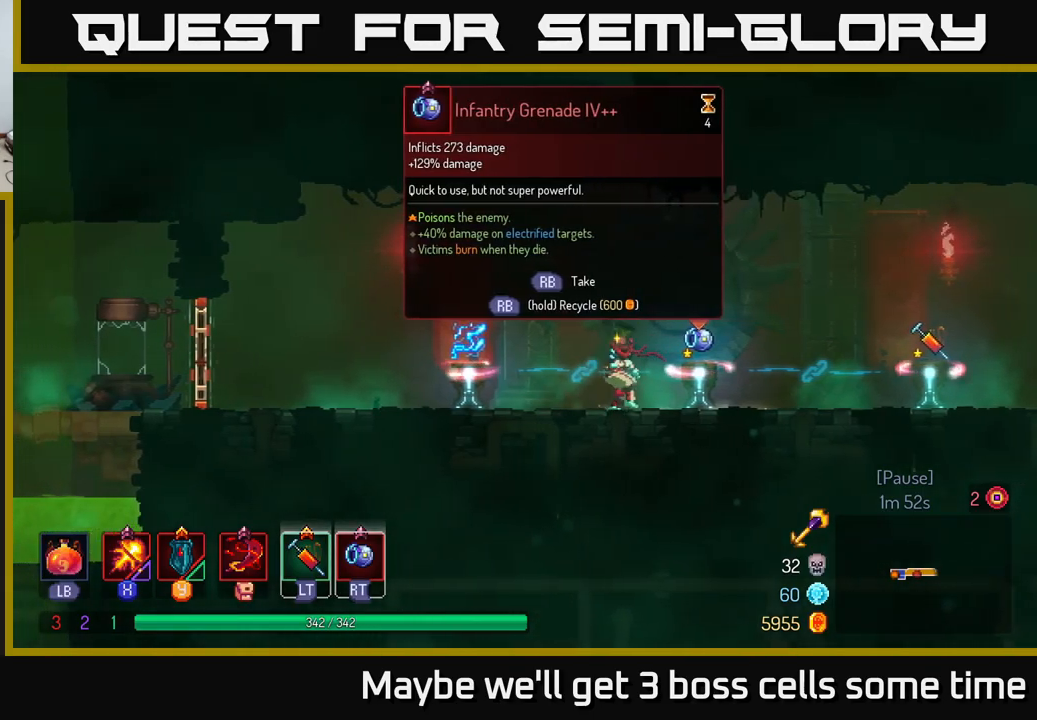
{"buttons": [], "left_stick": "center", "right_stick": "center", "events": [[250, "left_stick", "center"]]}
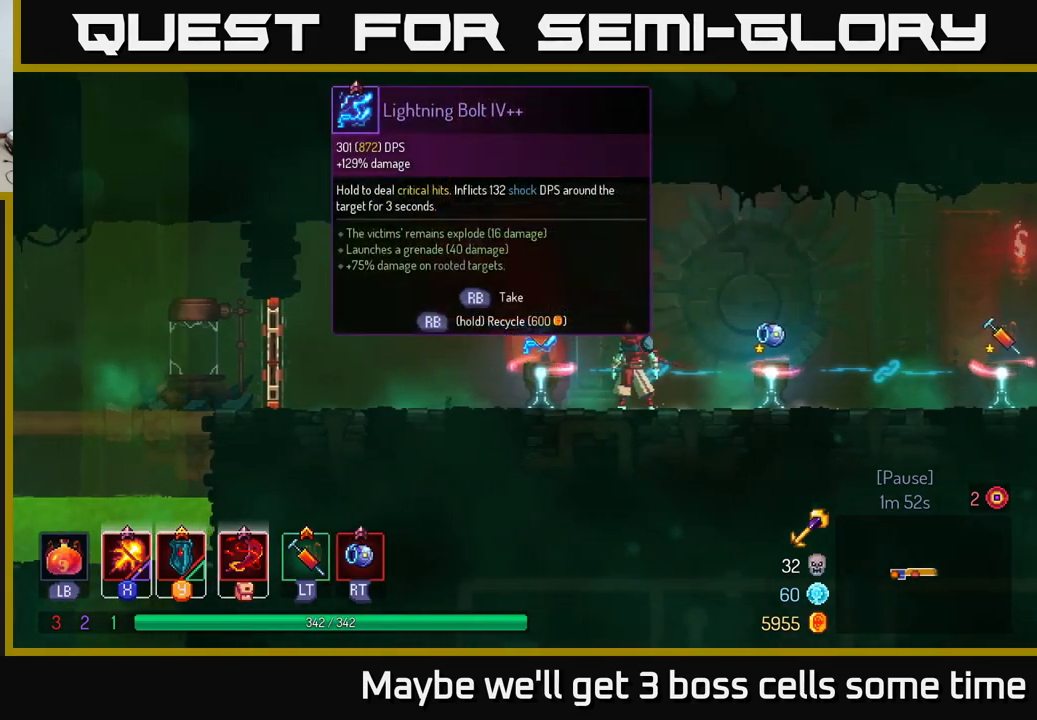
{"buttons": [], "left_stick": "center", "right_stick": "center", "events": [[33, "START", "down"], [217, "START", "up"]]}
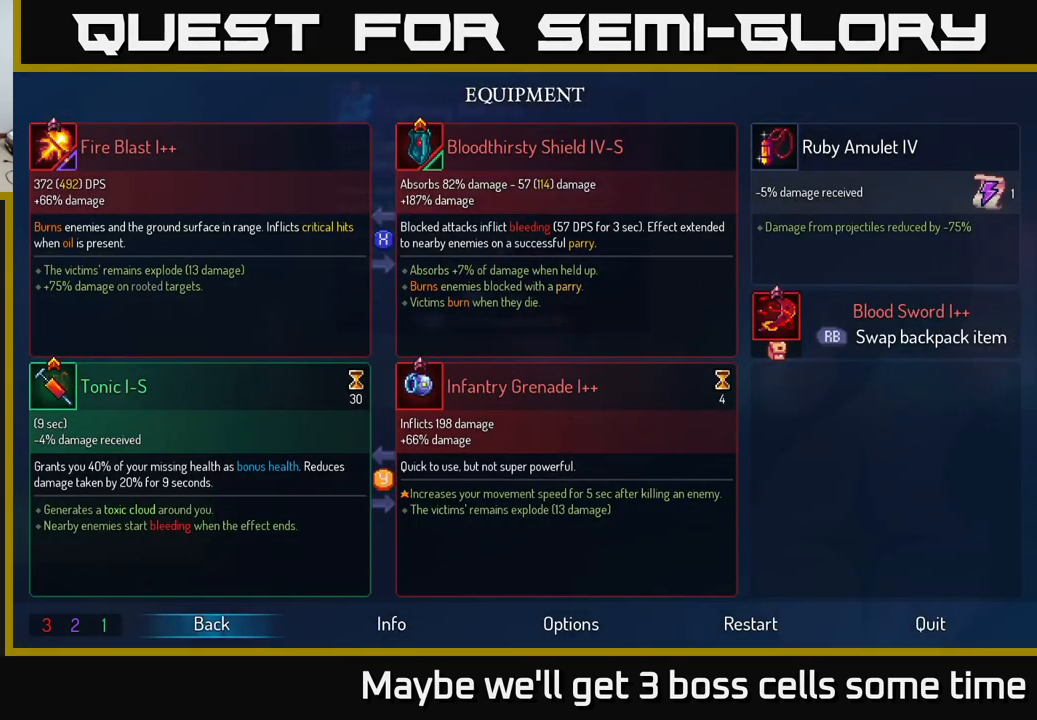
{"buttons": [], "left_stick": "center", "right_stick": "center", "events": []}
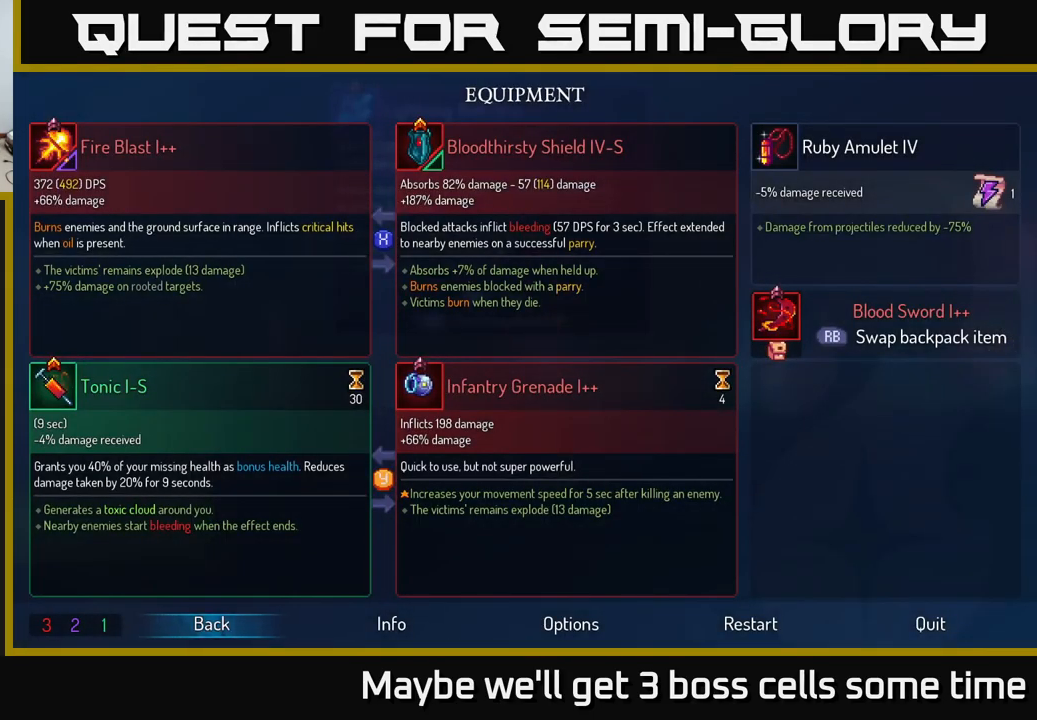
{"buttons": [], "left_stick": "center", "right_stick": "center", "events": []}
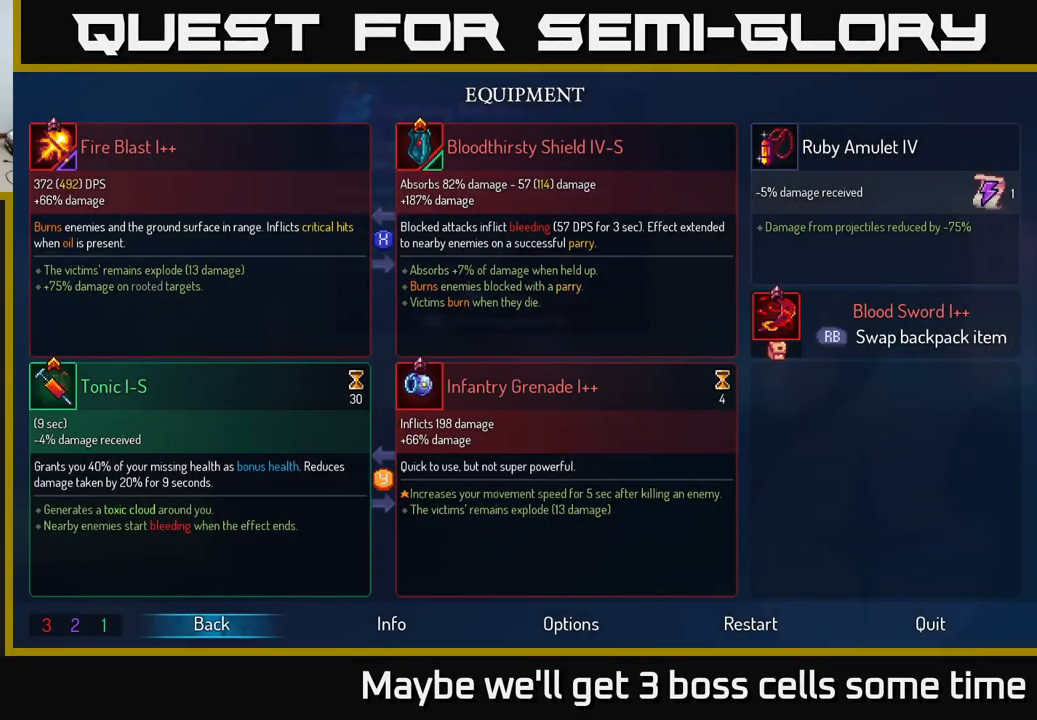
{"buttons": [], "left_stick": "center", "right_stick": "center", "events": []}
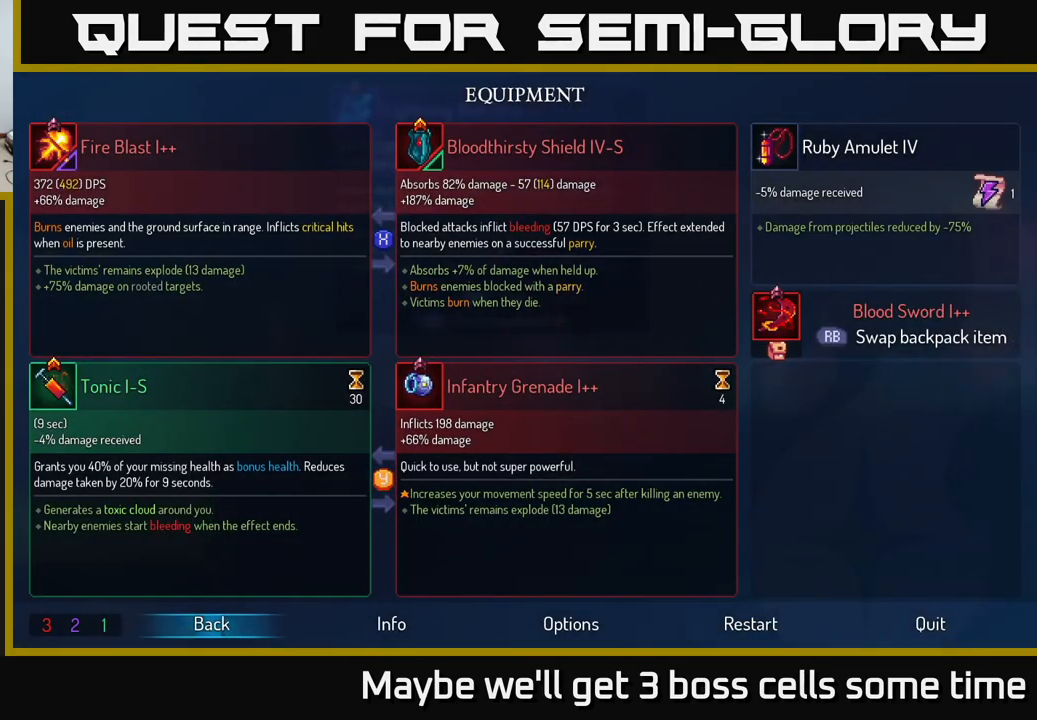
{"buttons": [], "left_stick": "center", "right_stick": "center", "events": []}
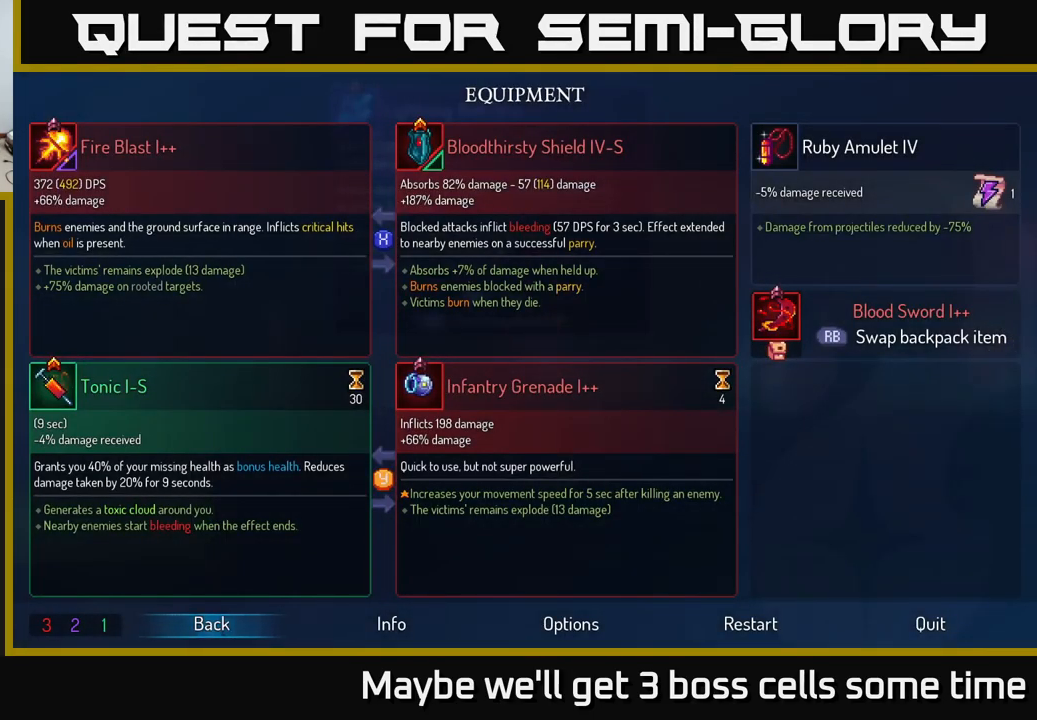
{"buttons": [], "left_stick": "center", "right_stick": "center", "events": []}
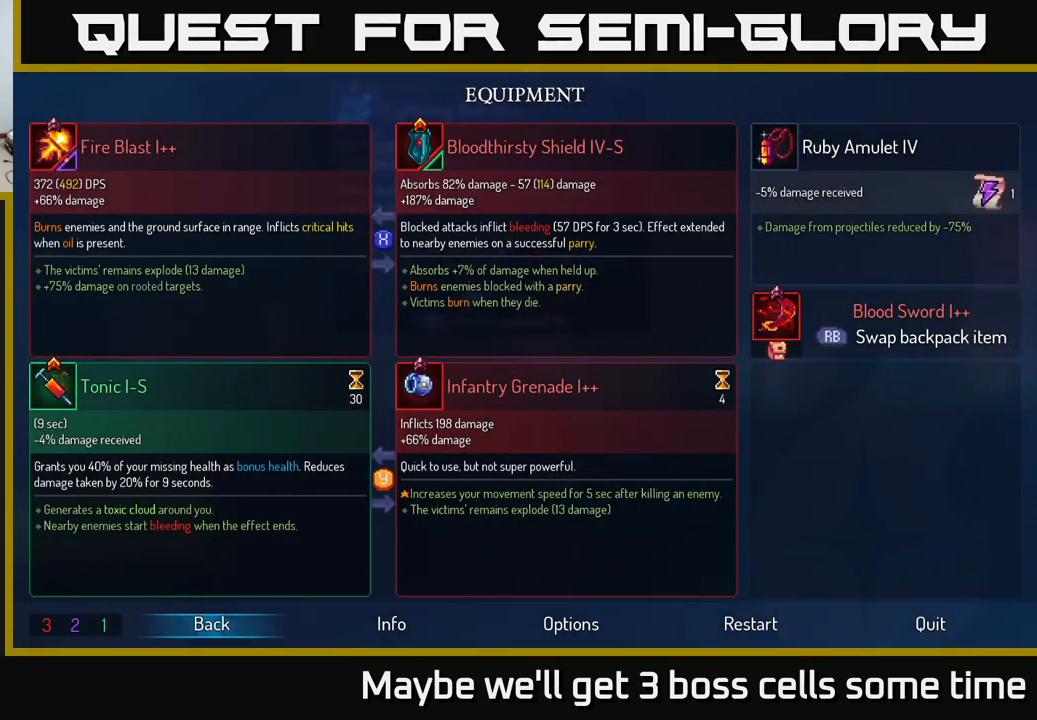
{"buttons": [], "left_stick": "center", "right_stick": "center", "events": []}
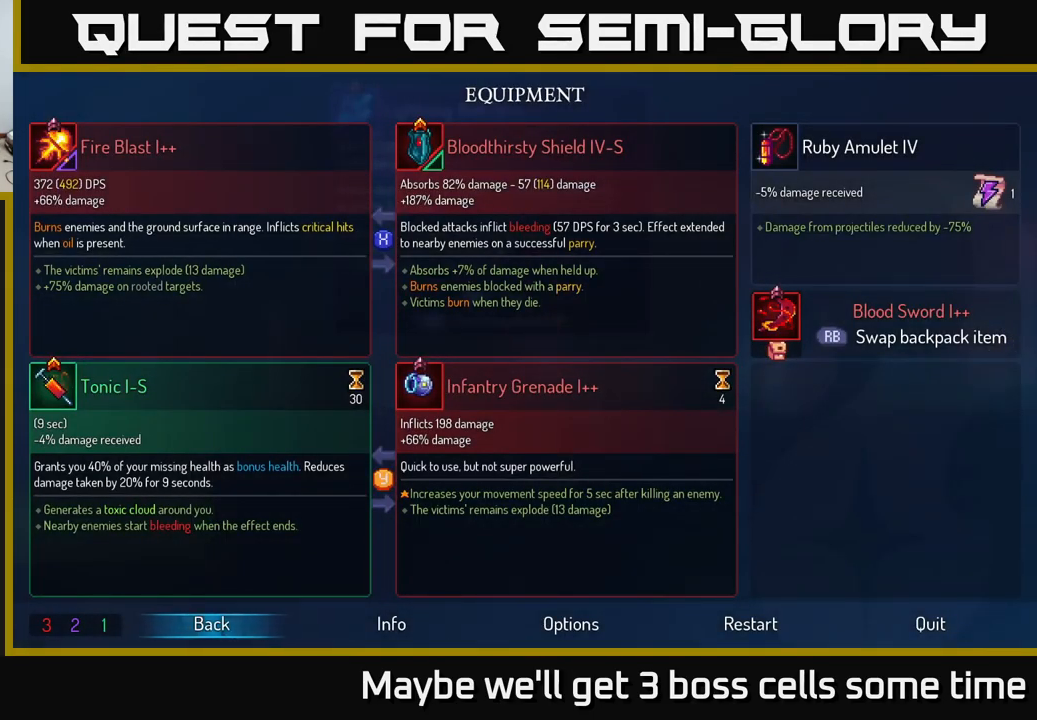
{"buttons": [], "left_stick": "center", "right_stick": "center", "events": []}
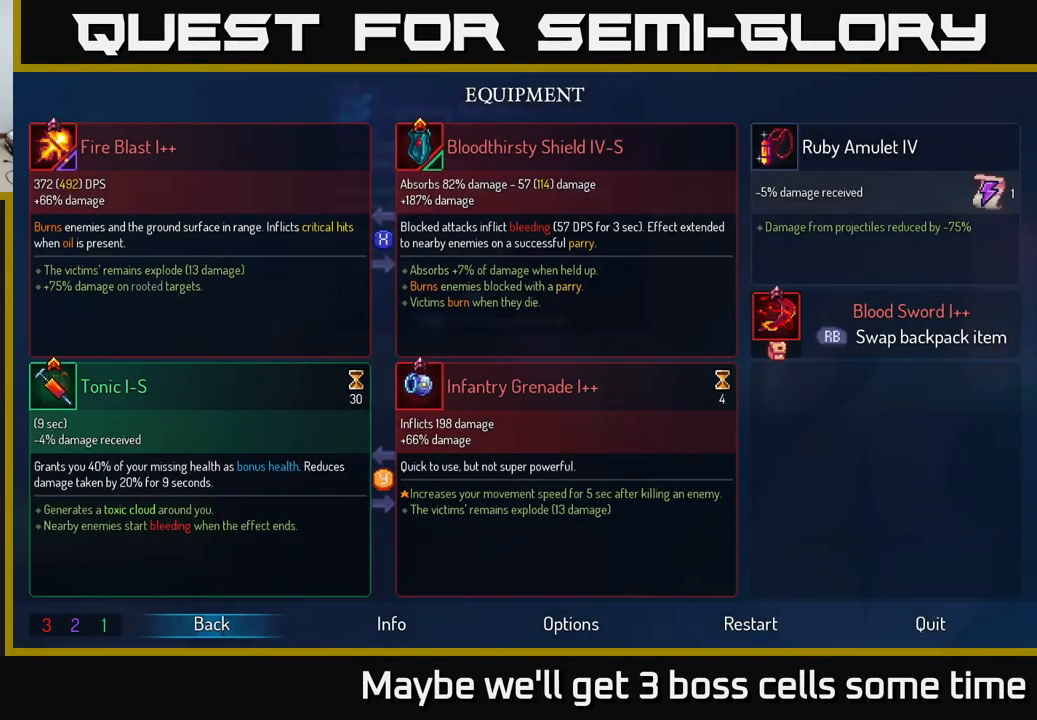
{"buttons": [], "left_stick": "center", "right_stick": "center", "events": []}
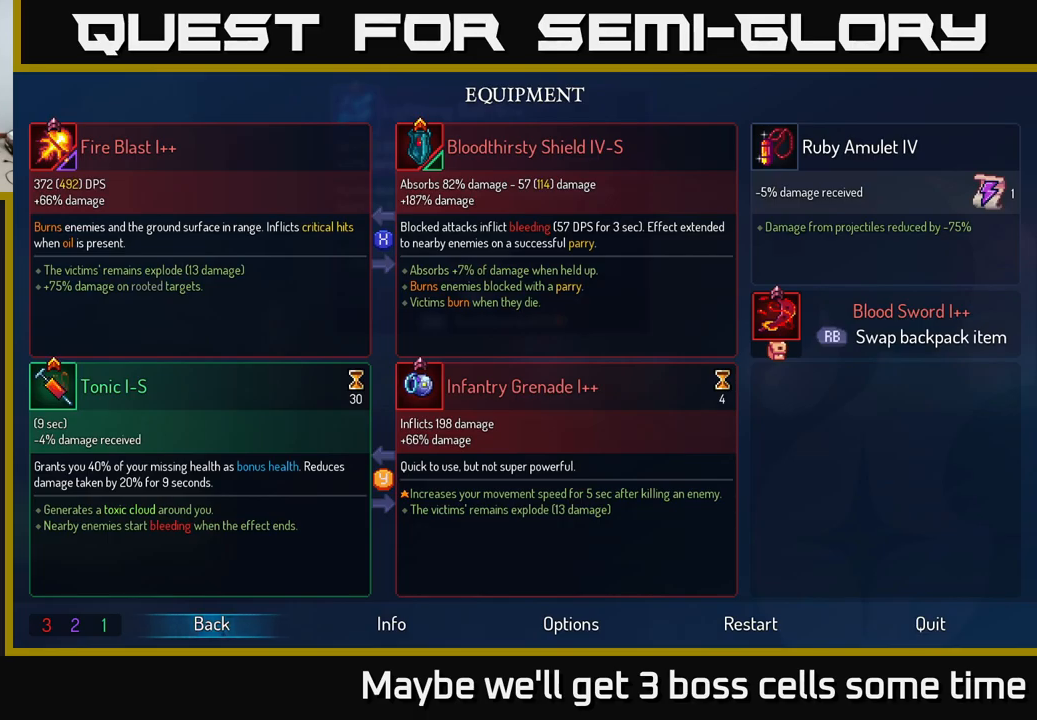
{"buttons": [], "left_stick": "center", "right_stick": "center", "events": []}
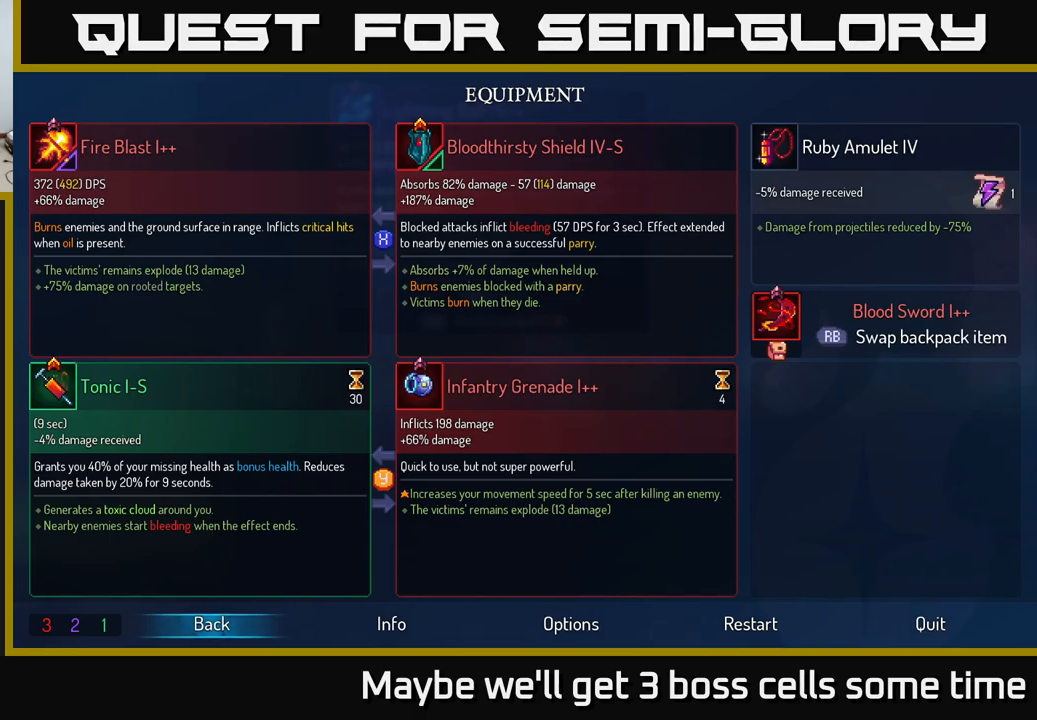
{"buttons": [], "left_stick": "center", "right_stick": "center", "events": []}
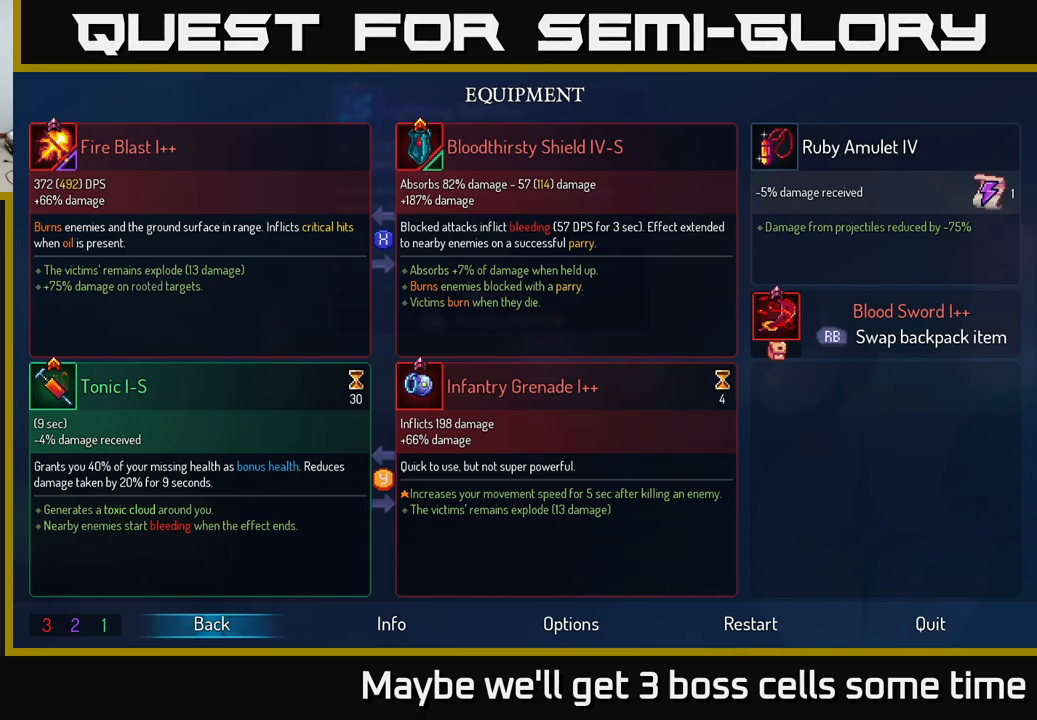
{"buttons": ["START"], "left_stick": "center", "right_stick": "center", "events": [[500, "START", "down"]]}